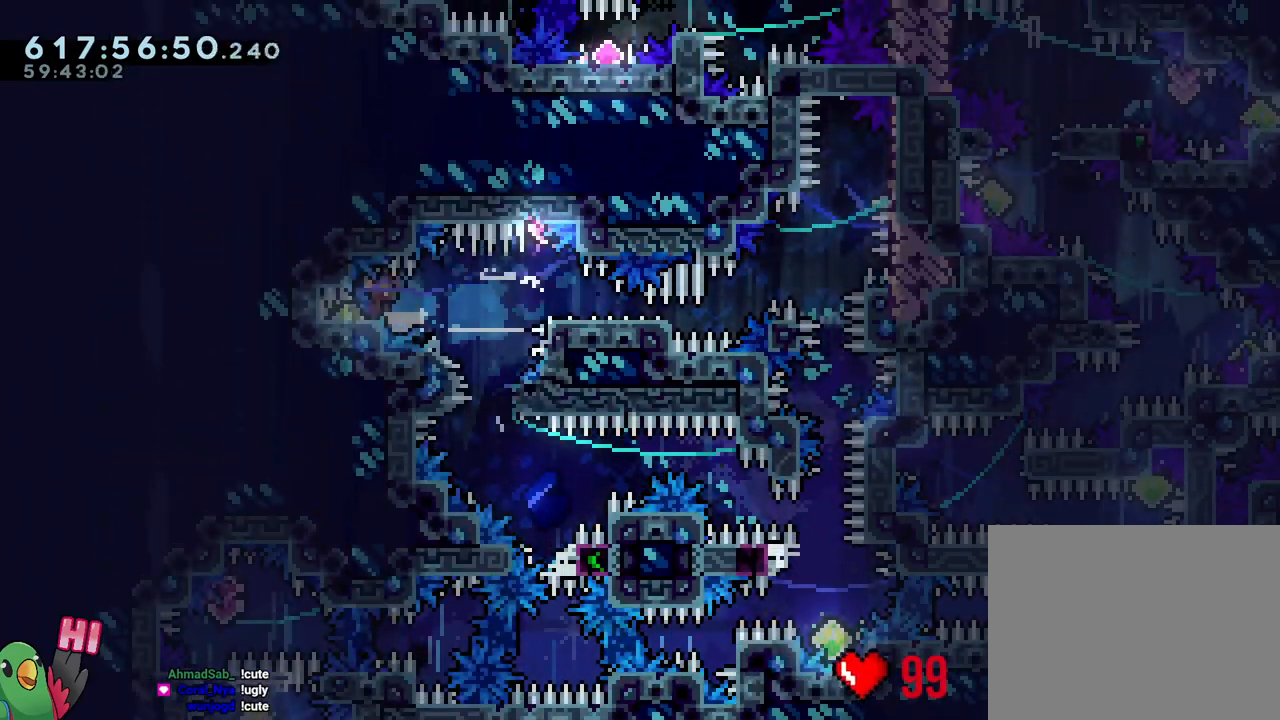
Gameplay with a controller (Nintendo layout); each line is a JSON object with the inputs held at the frame after it. "events" lists button and stick changes between this image and that frame as [ms after this image, input, new state], when the widget could be followed in between. Not read: L3 R3.
{"buttons": [], "left_stick": "center", "right_stick": "center", "events": [[17, "B", "down"], [33, "left_stick", "left"], [50, "left_stick", "down-right"], [183, "Y", "down"], [317, "Y", "up"], [367, "L2", "up"], [367, "left_stick", "center"], [433, "R1", "up"], [450, "B", "up"]]}
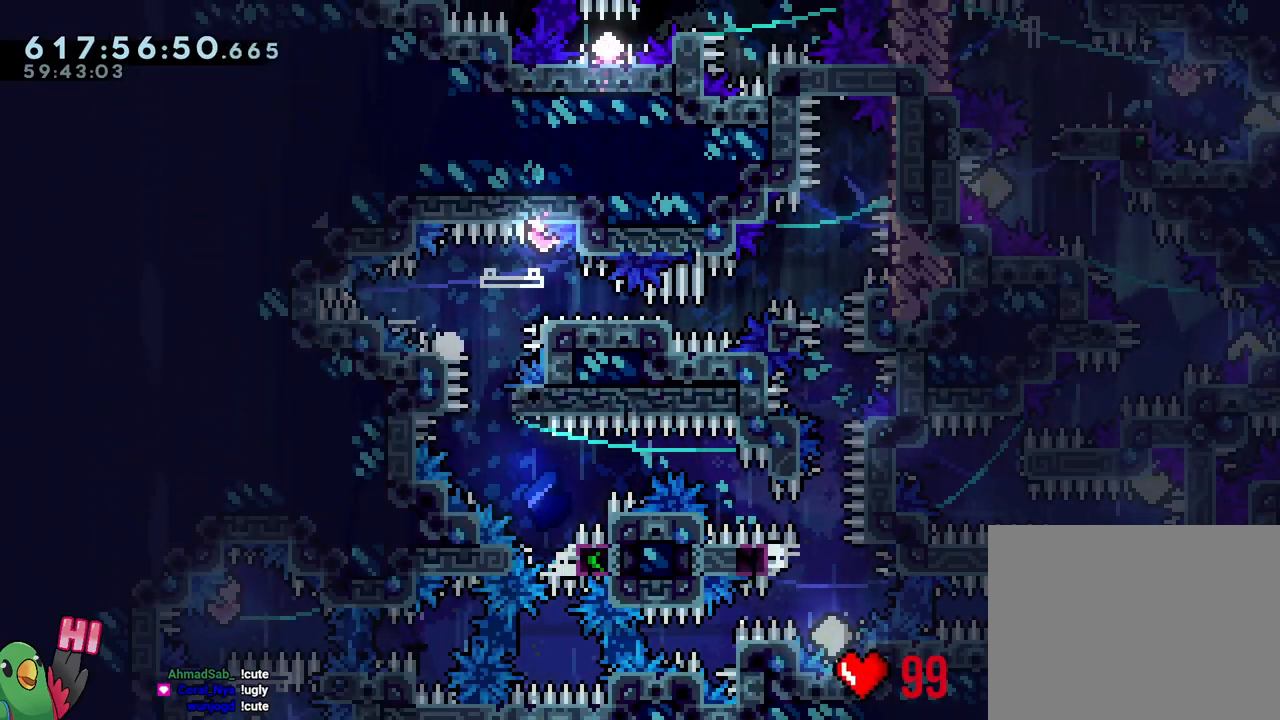
{"buttons": [], "left_stick": "center", "right_stick": "center", "events": [[83, "B", "down"], [150, "R1", "down"], [217, "B", "up"], [267, "L2", "down"], [300, "B", "down"], [367, "R1", "up"], [433, "L2", "up"], [467, "B", "up"]]}
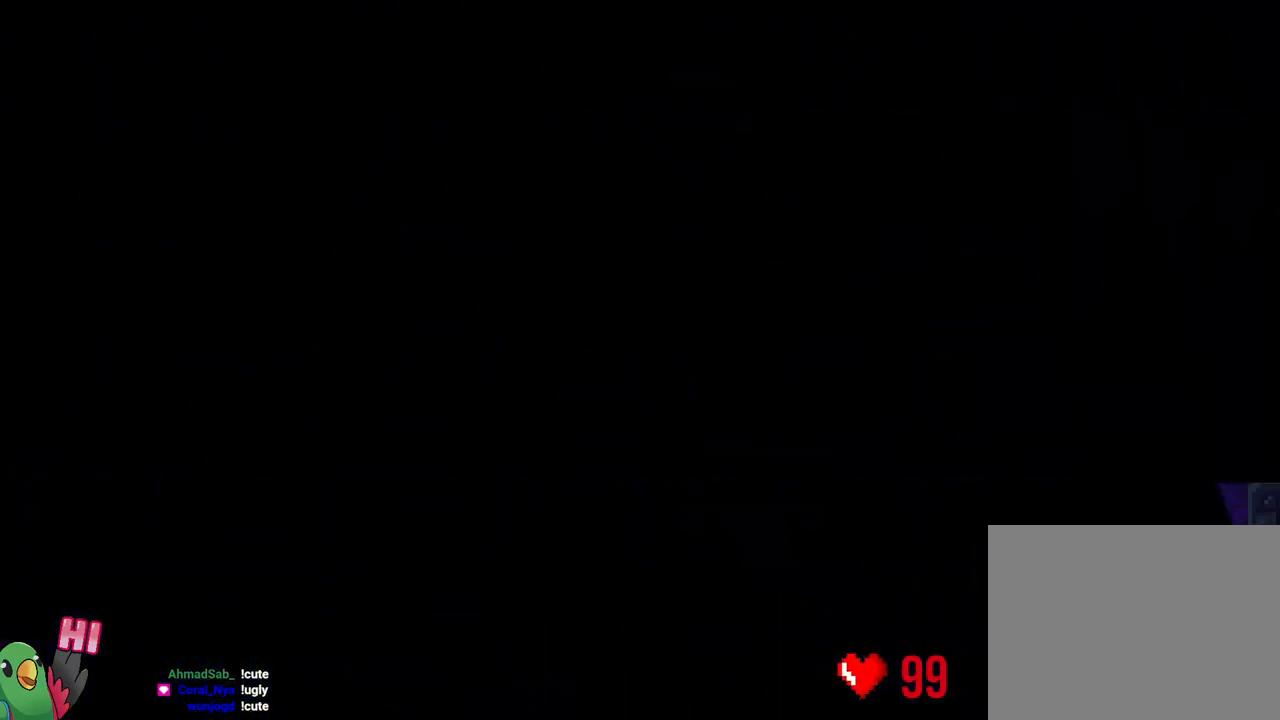
{"buttons": [], "left_stick": "center", "right_stick": "center", "events": []}
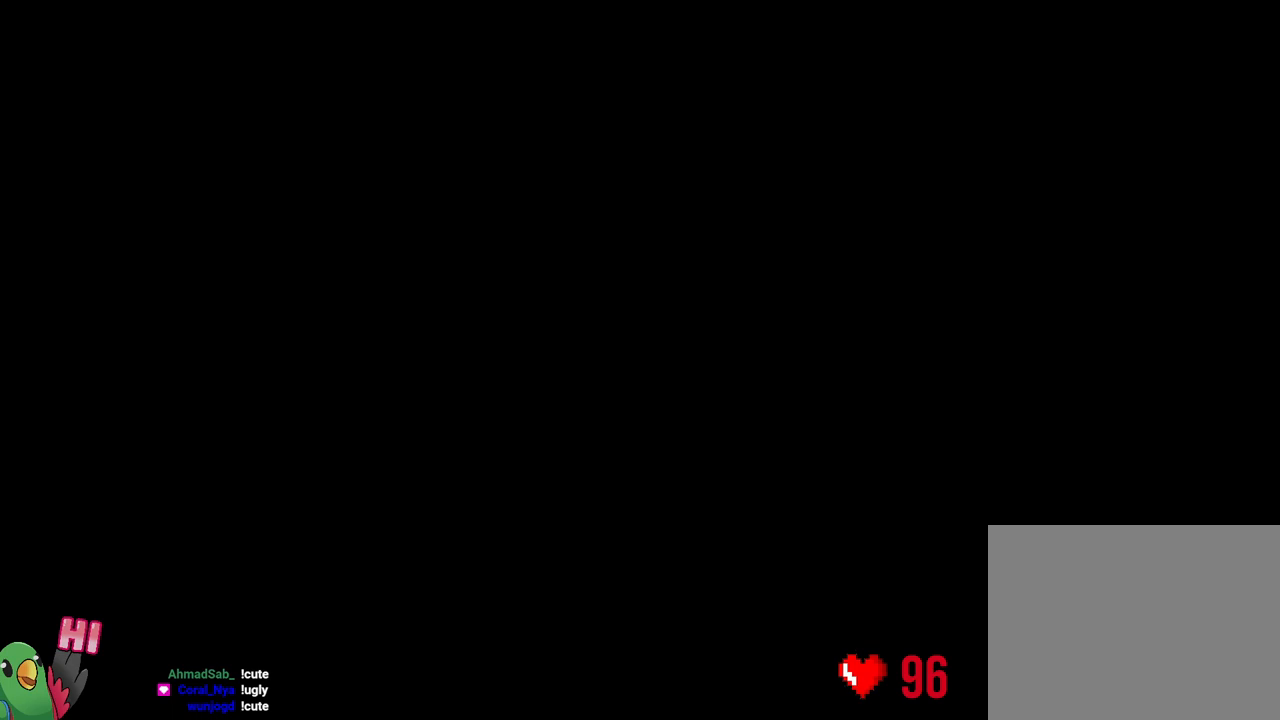
{"buttons": ["L2"], "left_stick": "center", "right_stick": "center", "events": [[17, "L2", "down"]]}
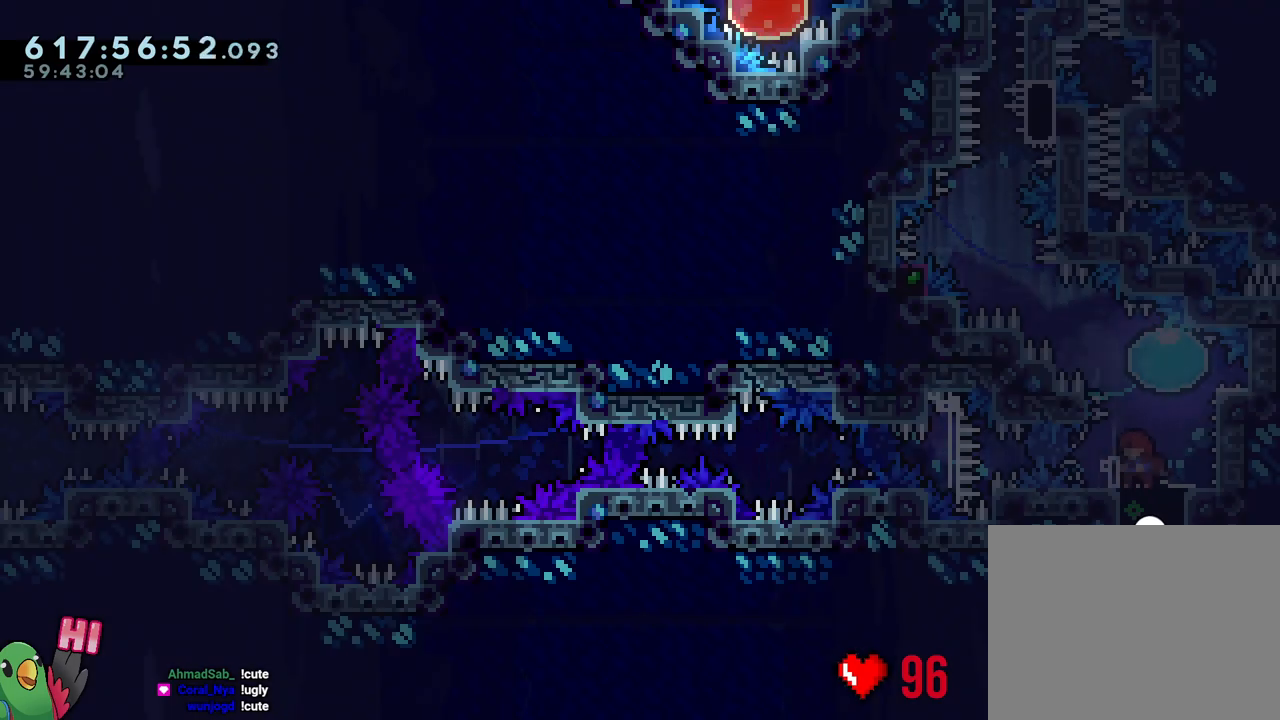
{"buttons": [], "left_stick": "center", "right_stick": "center", "events": [[67, "left_stick", "up-right"], [83, "Y", "down"], [217, "Y", "up"], [267, "R2", "down"], [267, "left_stick", "up-left"], [317, "R2", "up"], [383, "L2", "up"], [383, "left_stick", "center"]]}
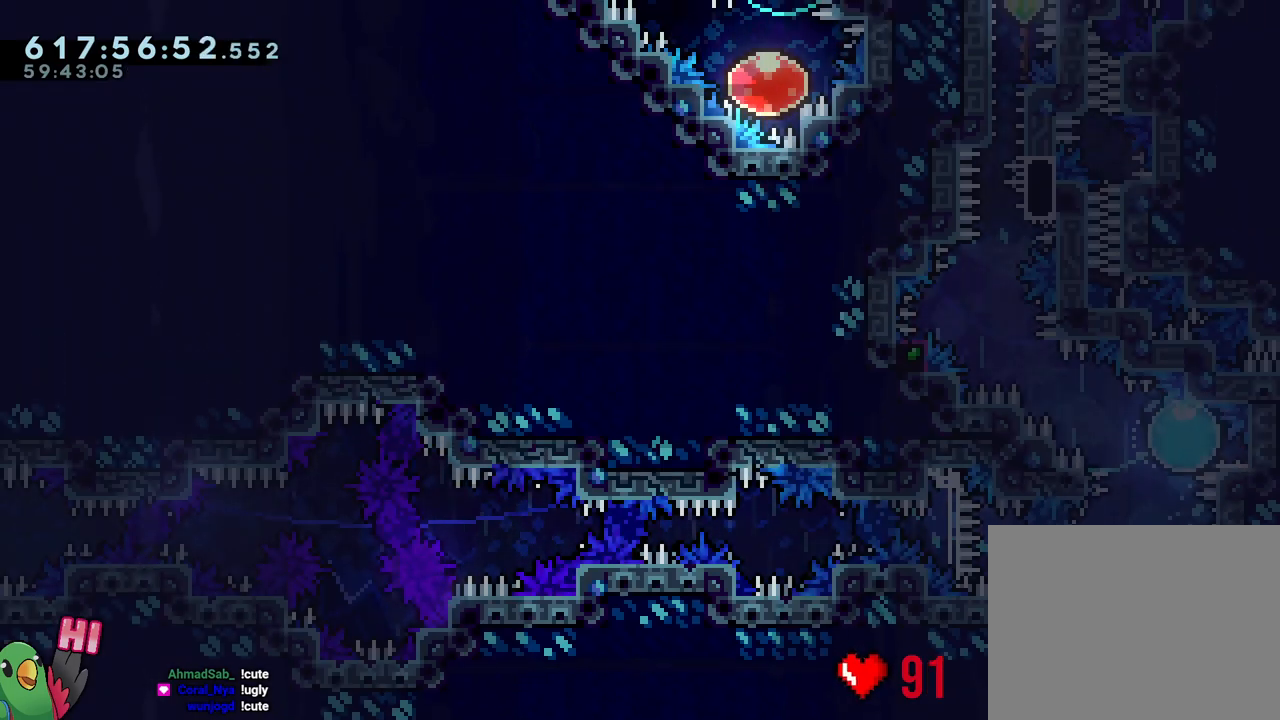
{"buttons": ["B", "L1"], "left_stick": "center", "right_stick": "center", "events": [[50, "B", "down"], [133, "right_stick", "up-left"], [300, "right_stick", "center"], [383, "L1", "down"]]}
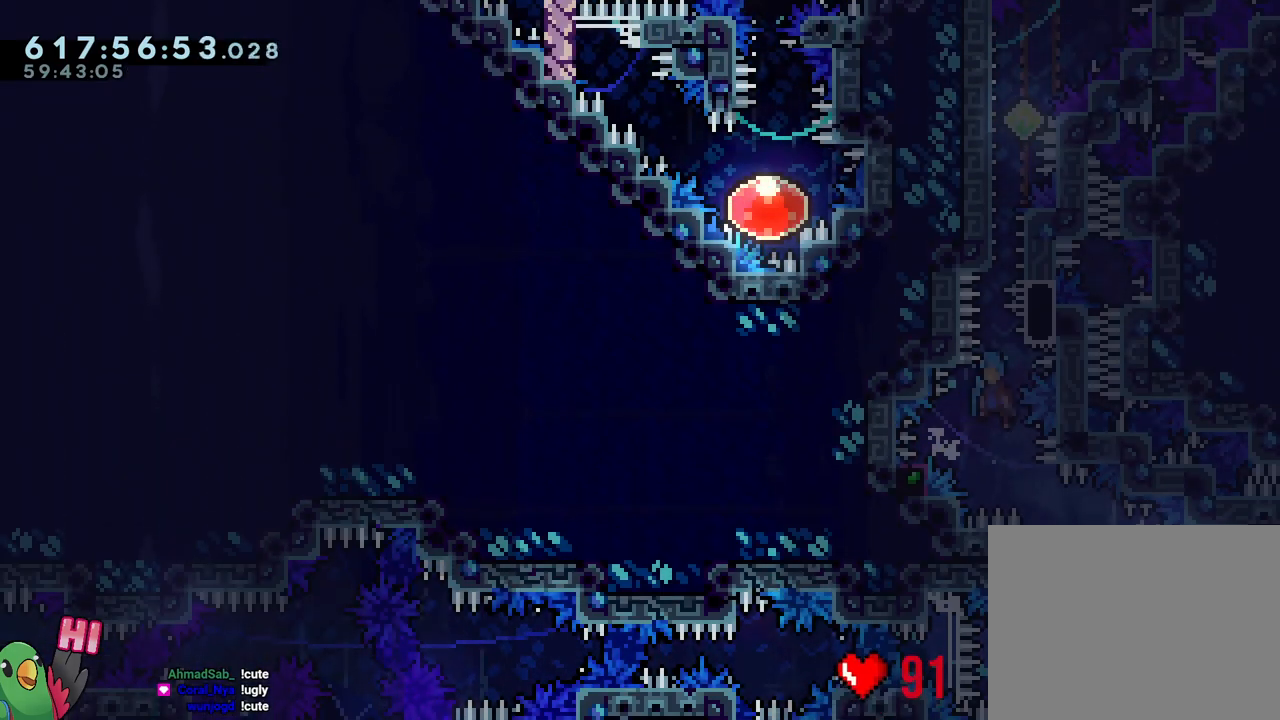
{"buttons": ["R1"], "left_stick": "right", "right_stick": "center", "events": [[17, "R1", "down"], [167, "B", "up"], [167, "L1", "up"], [183, "left_stick", "right"]]}
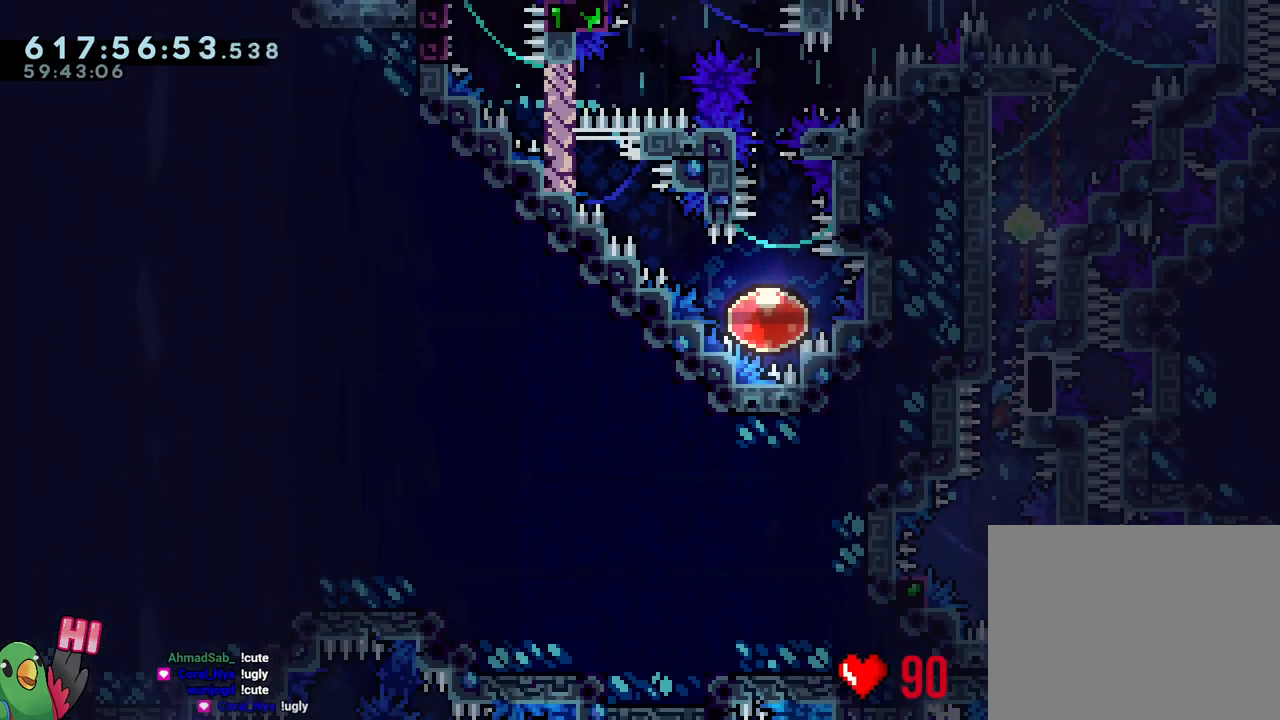
{"buttons": ["B", "L1", "R1"], "left_stick": "right", "right_stick": "center", "events": [[233, "Y", "down"], [333, "B", "down"], [467, "L1", "down"], [500, "Y", "up"]]}
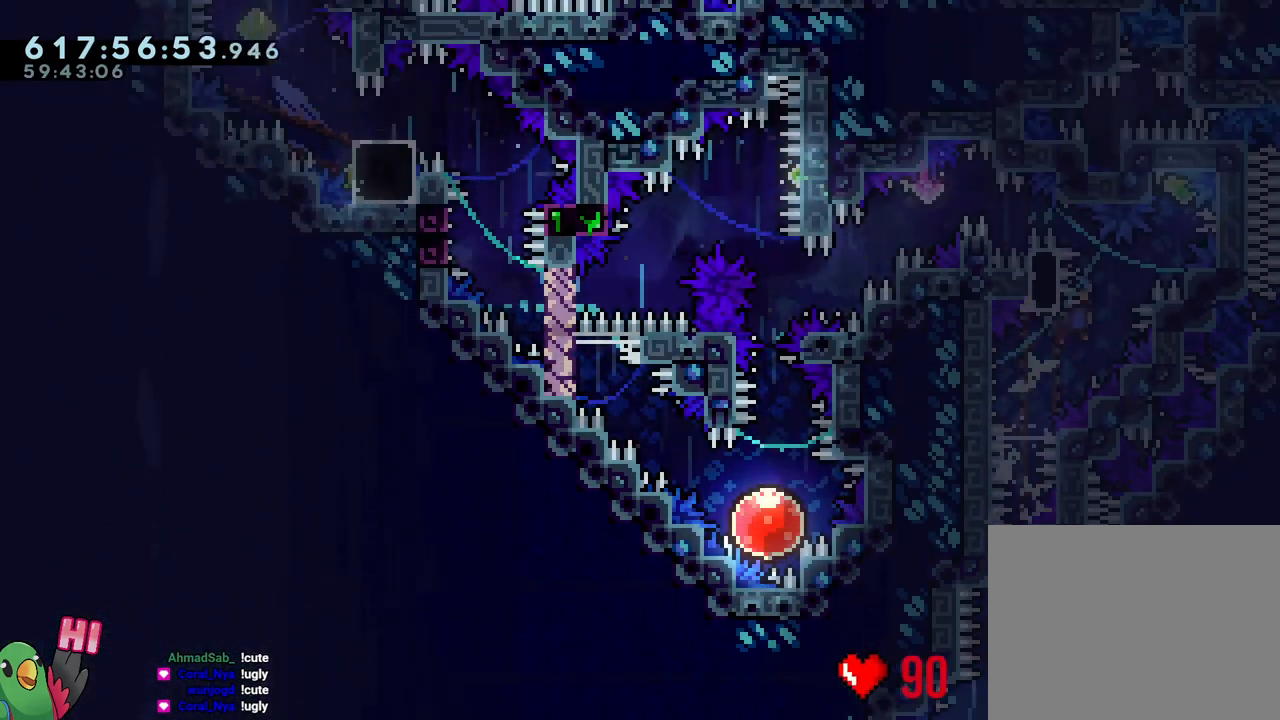
{"buttons": ["B", "L1", "R1"], "left_stick": "down-left", "right_stick": "center", "events": [[17, "B", "up"], [250, "left_stick", "left"], [267, "Y", "down"], [383, "Y", "up"], [467, "B", "down"], [467, "left_stick", "down-left"]]}
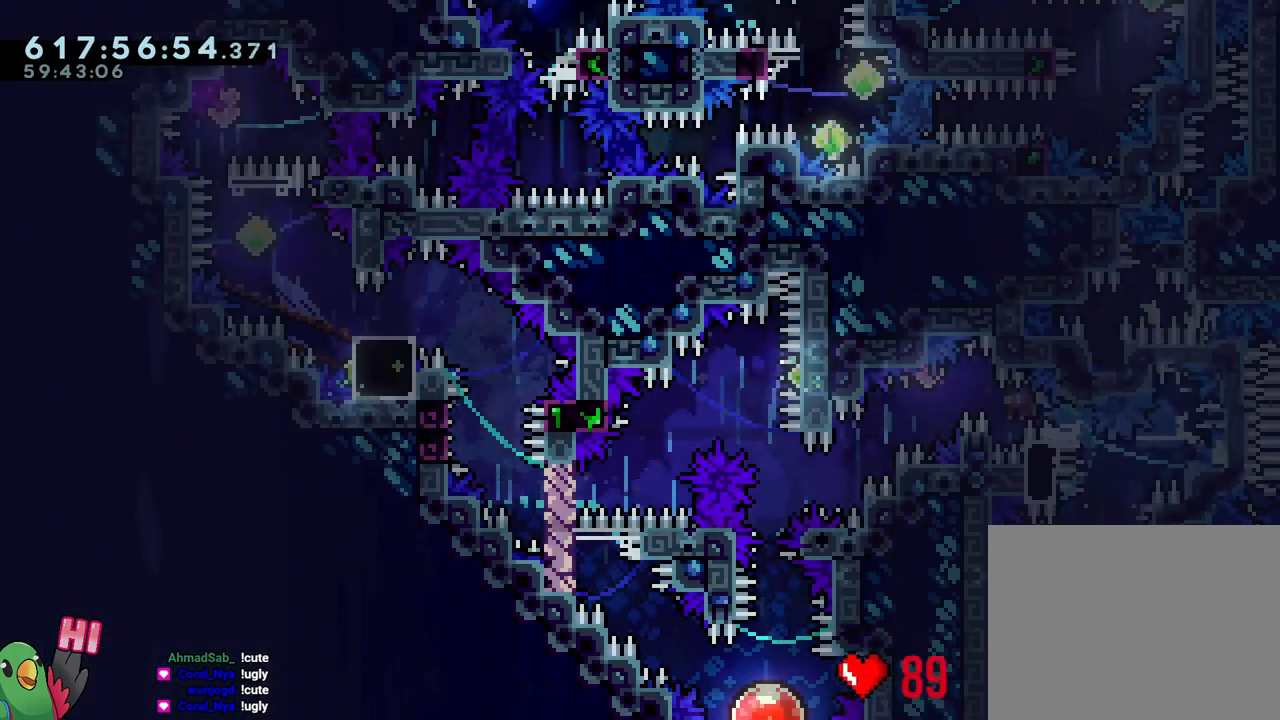
{"buttons": ["B", "R1"], "left_stick": "left", "right_stick": "center", "events": [[117, "Y", "down"], [233, "Y", "up"], [300, "left_stick", "left"], [333, "Y", "down"], [467, "Y", "up"], [483, "L1", "up"]]}
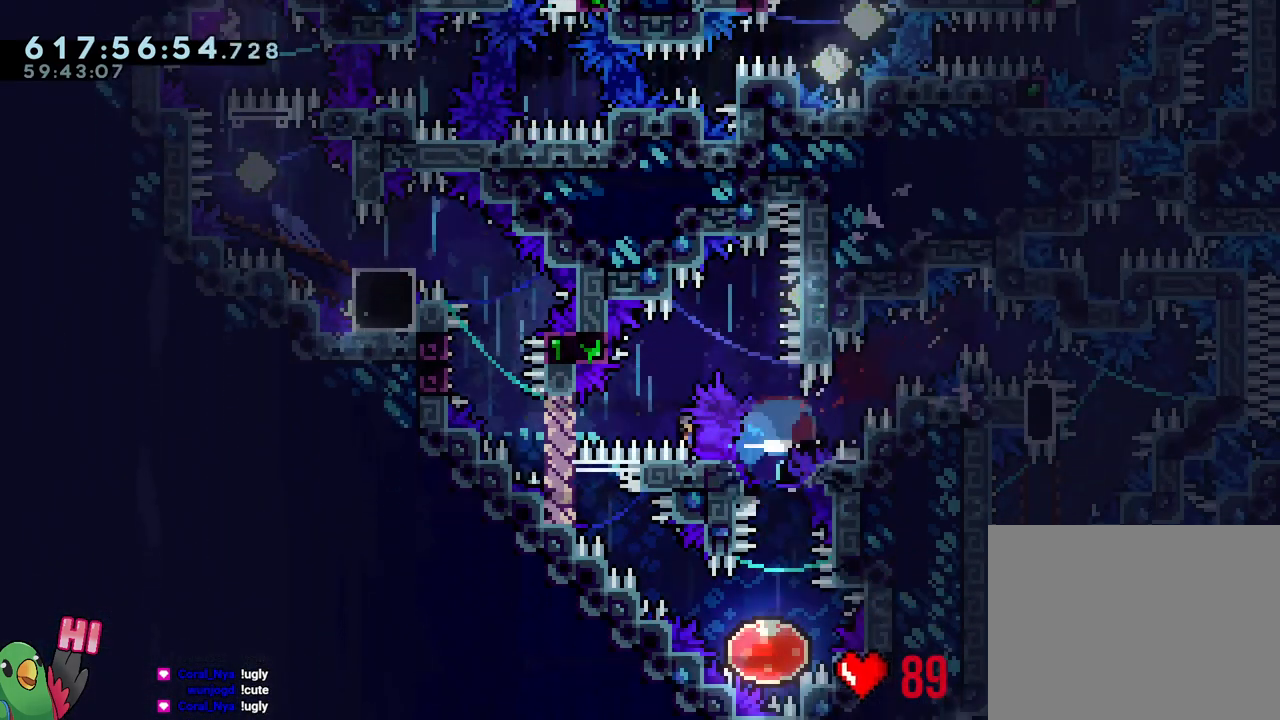
{"buttons": ["L1"], "left_stick": "down-right", "right_stick": "center", "events": [[17, "R1", "up"], [67, "B", "up"], [100, "left_stick", "down-right"], [217, "L1", "down"]]}
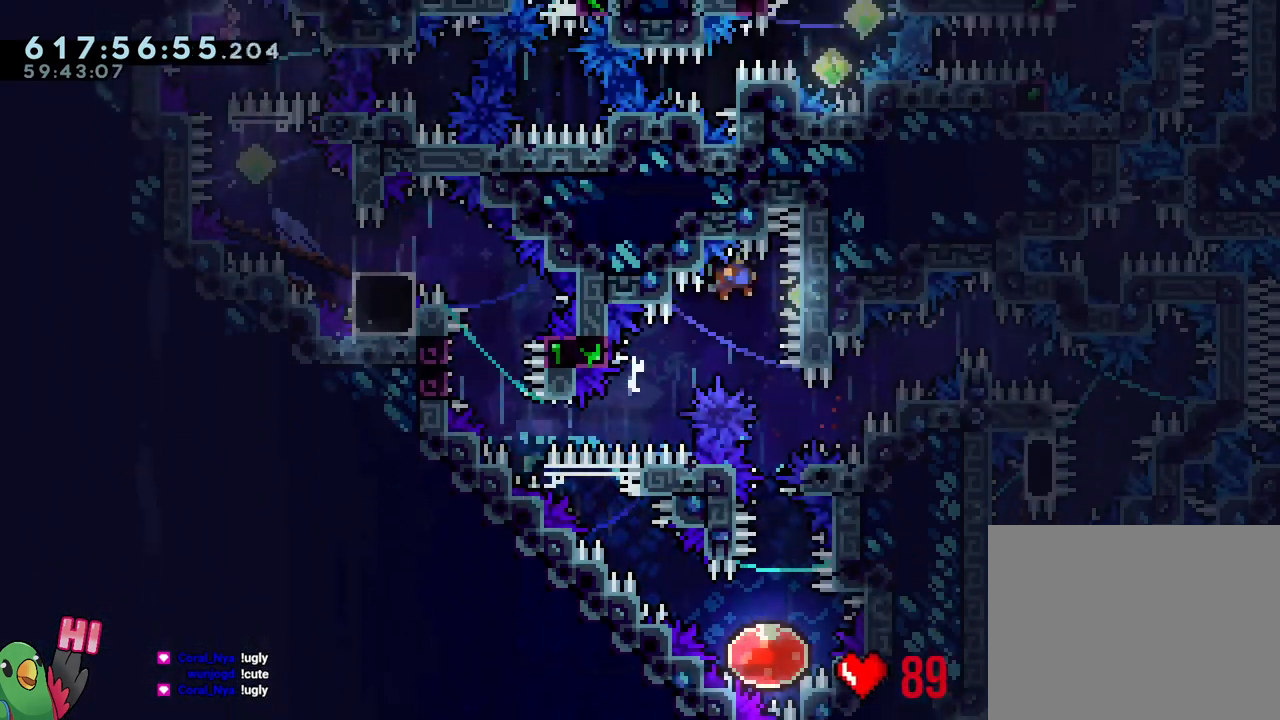
{"buttons": [], "left_stick": "center", "right_stick": "center", "events": [[83, "left_stick", "down"], [100, "L1", "up"], [133, "Y", "down"], [333, "Y", "up"], [367, "left_stick", "center"]]}
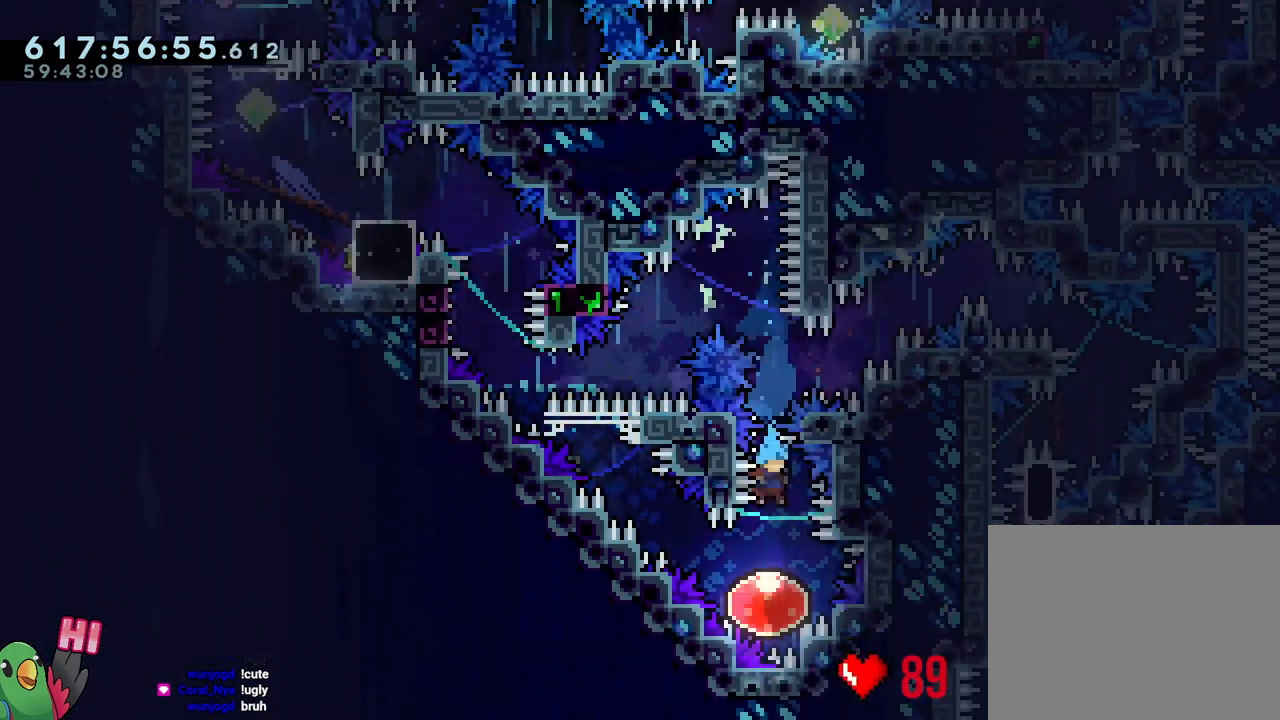
{"buttons": [], "left_stick": "up-left", "right_stick": "center", "events": [[67, "left_stick", "up-left"]]}
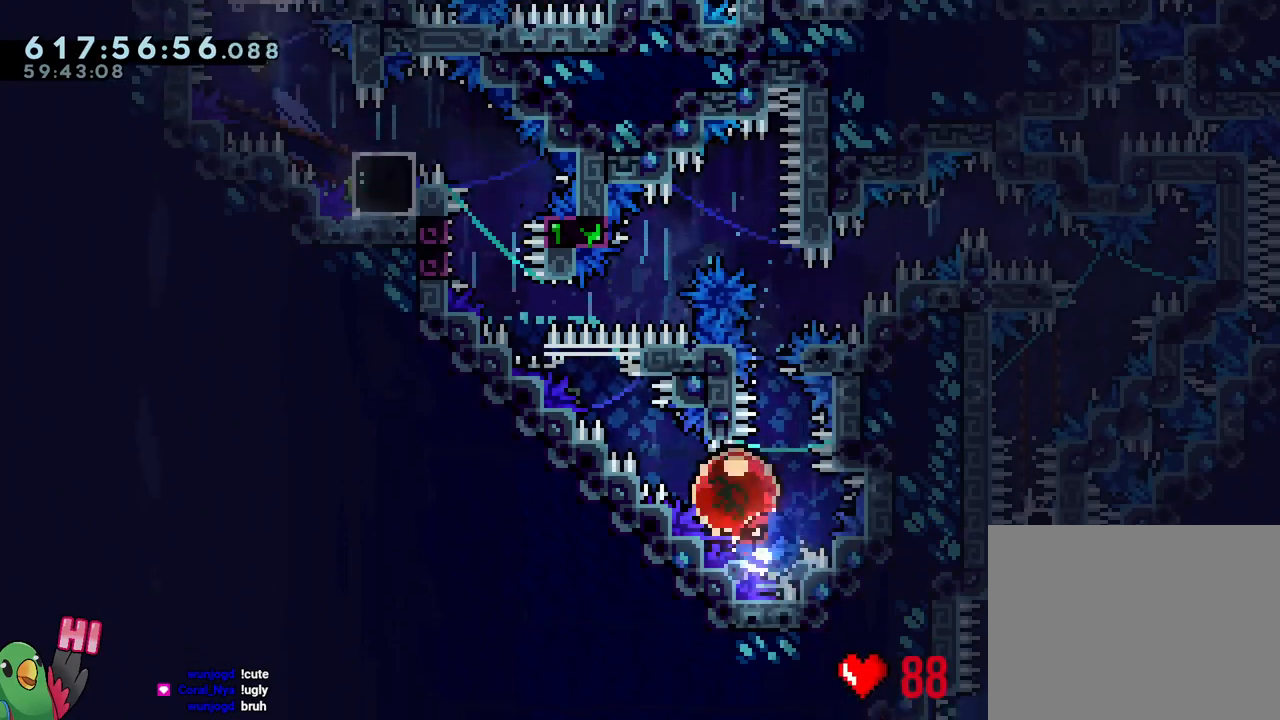
{"buttons": ["B", "L1"], "left_stick": "up-left", "right_stick": "center", "events": [[417, "B", "down"], [483, "L1", "down"]]}
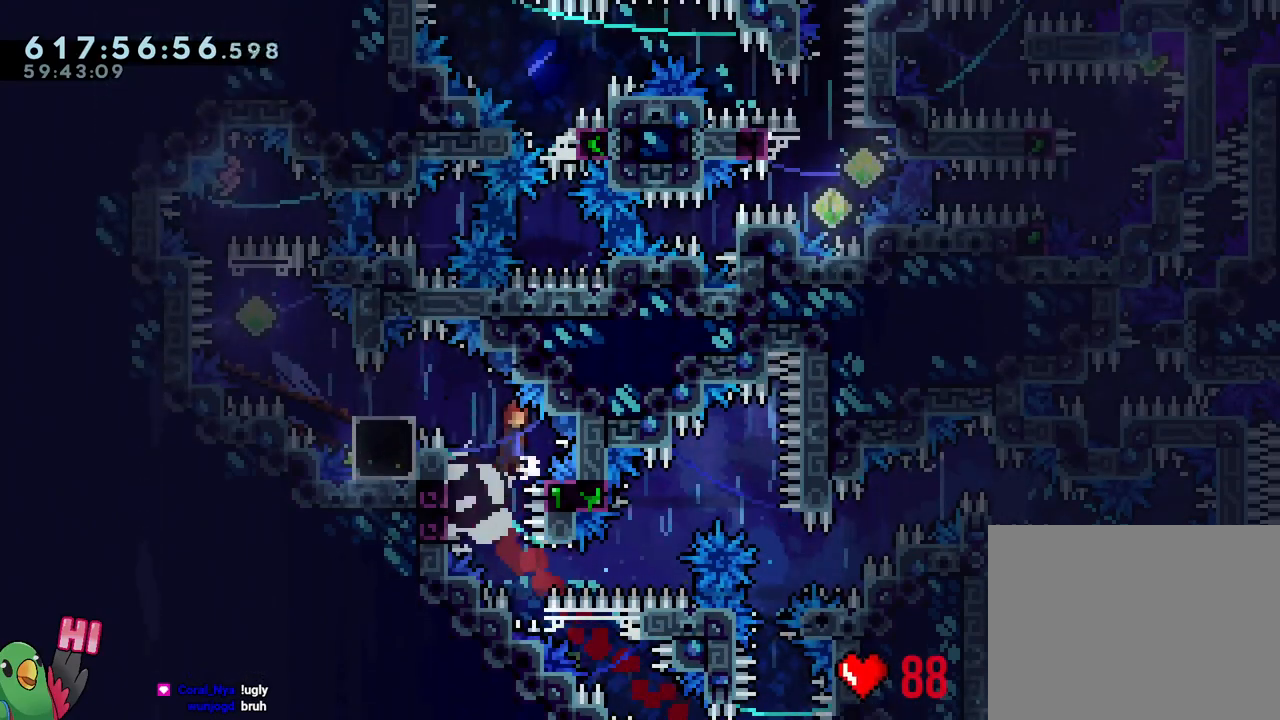
{"buttons": [], "left_stick": "center", "right_stick": "center", "events": [[67, "R1", "down"], [400, "L1", "up"], [400, "left_stick", "center"], [450, "R1", "up"], [467, "B", "up"]]}
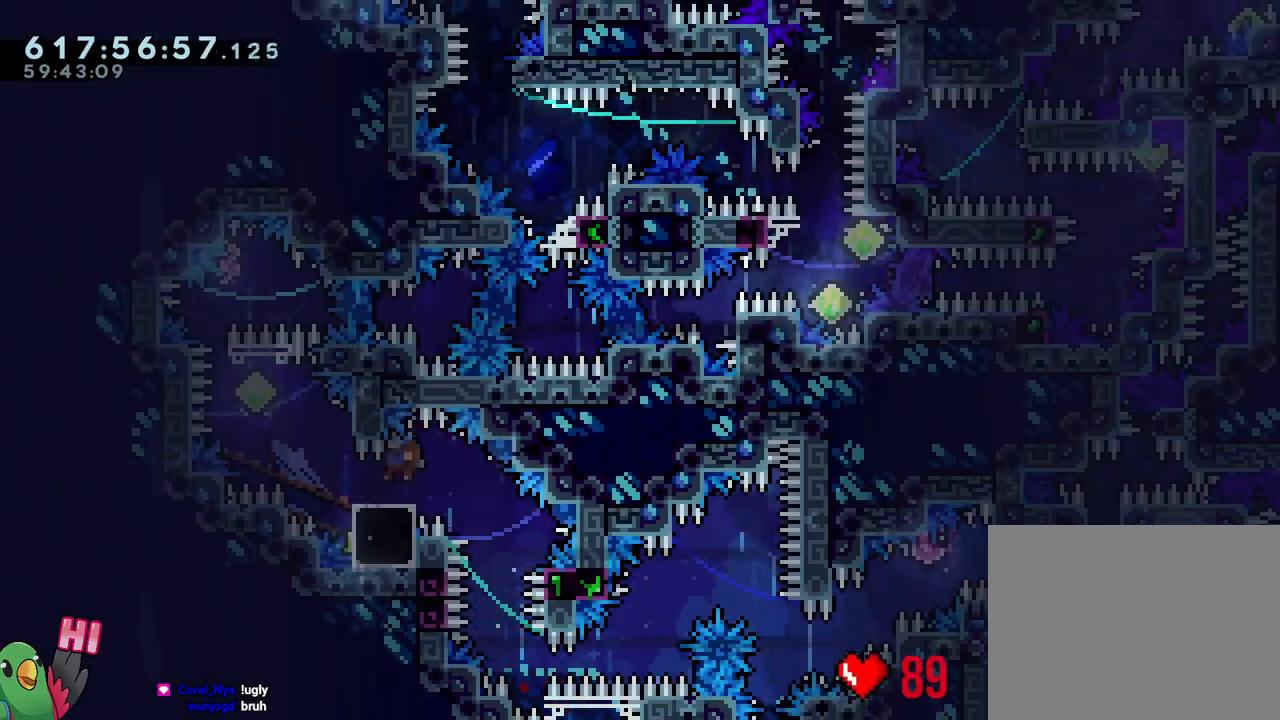
{"buttons": [], "left_stick": "center", "right_stick": "center", "events": []}
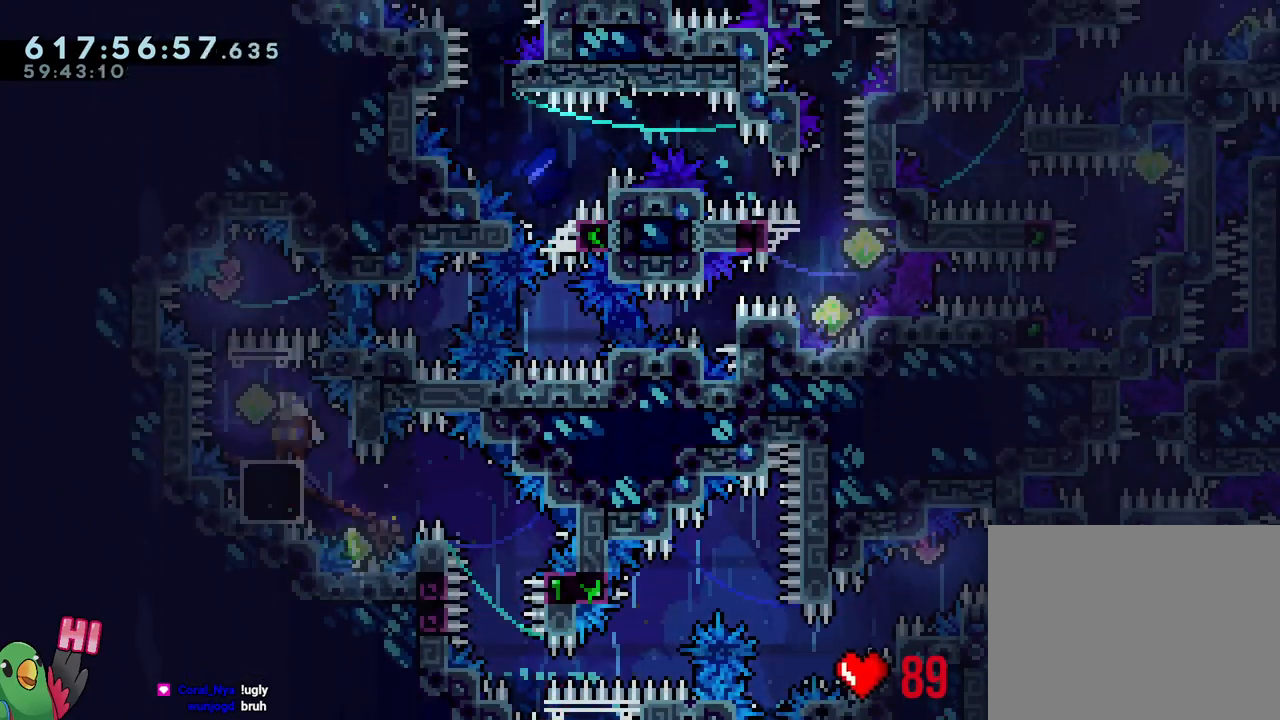
{"buttons": ["B"], "left_stick": "left", "right_stick": "center", "events": [[33, "Y", "down"], [217, "Y", "up"], [367, "left_stick", "left"], [400, "B", "down"]]}
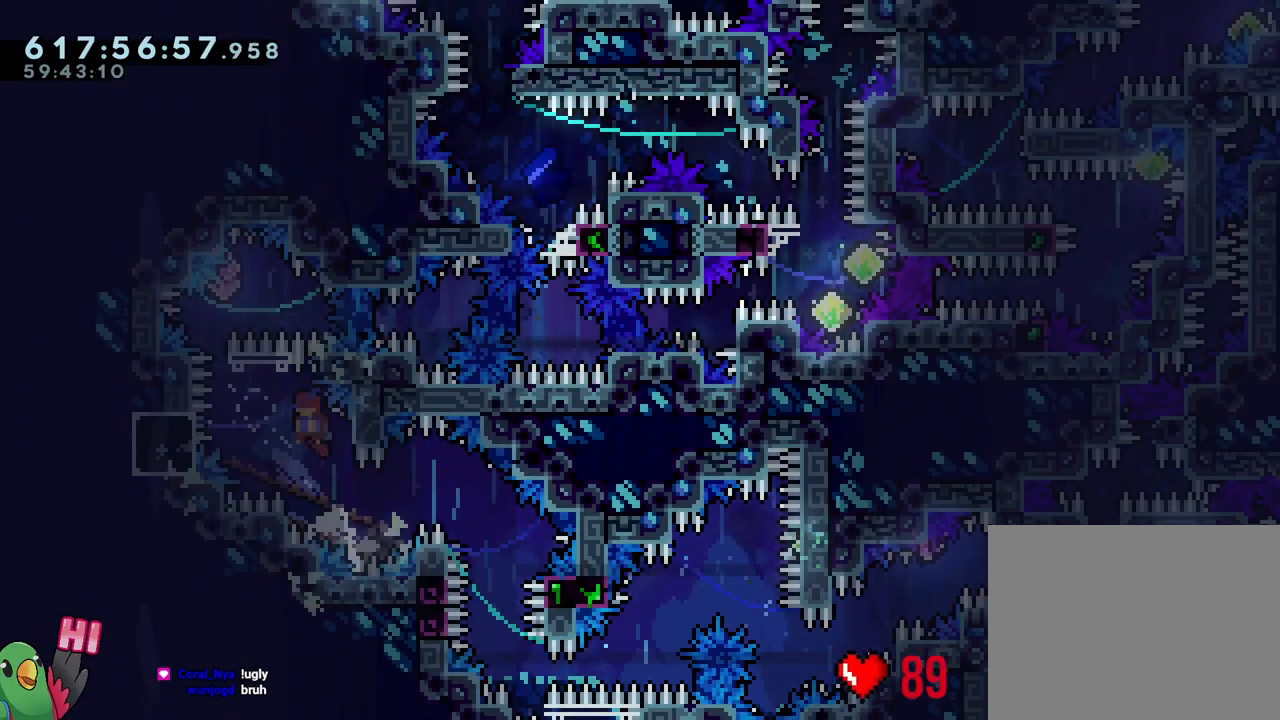
{"buttons": [], "left_stick": "center", "right_stick": "center", "events": [[267, "left_stick", "down-right"], [300, "Y", "down"], [417, "left_stick", "center"], [433, "Y", "up"], [450, "B", "up"]]}
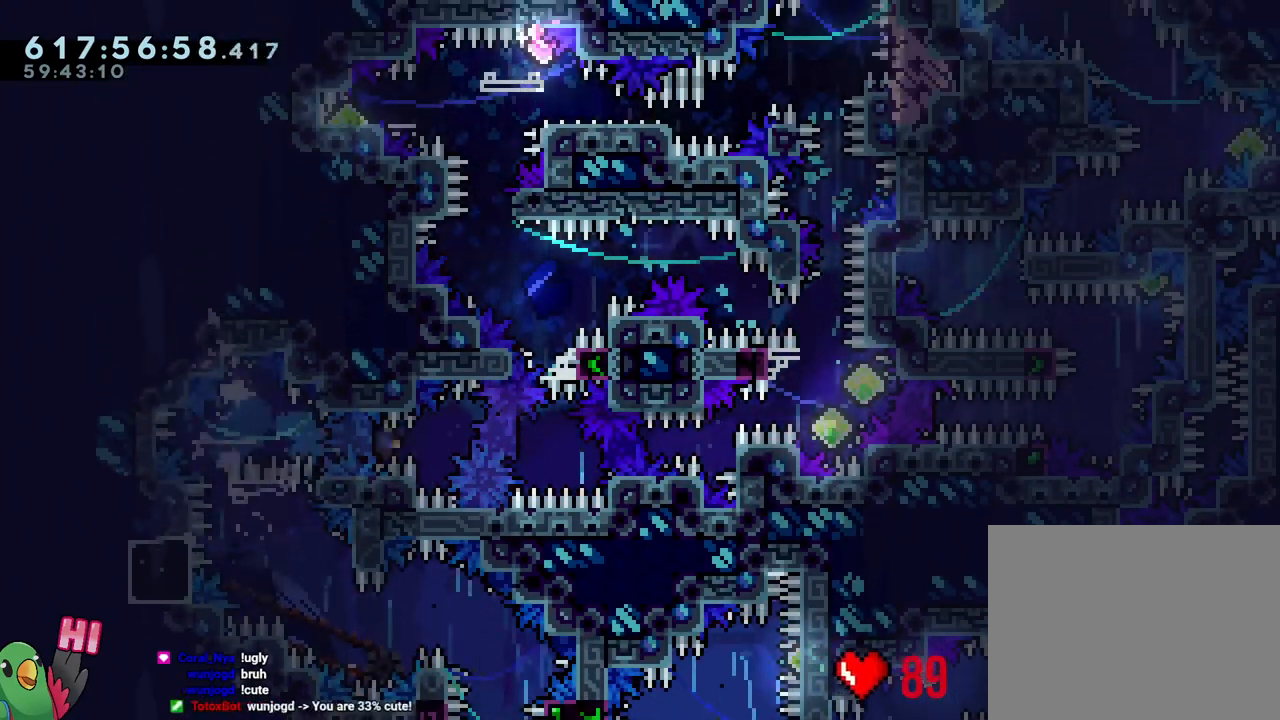
{"buttons": ["R1"], "left_stick": "center", "right_stick": "center", "events": [[50, "Y", "down"], [167, "Y", "up"], [217, "L1", "down"], [267, "Y", "down"], [383, "R1", "down"], [433, "Y", "up"], [467, "L1", "up"]]}
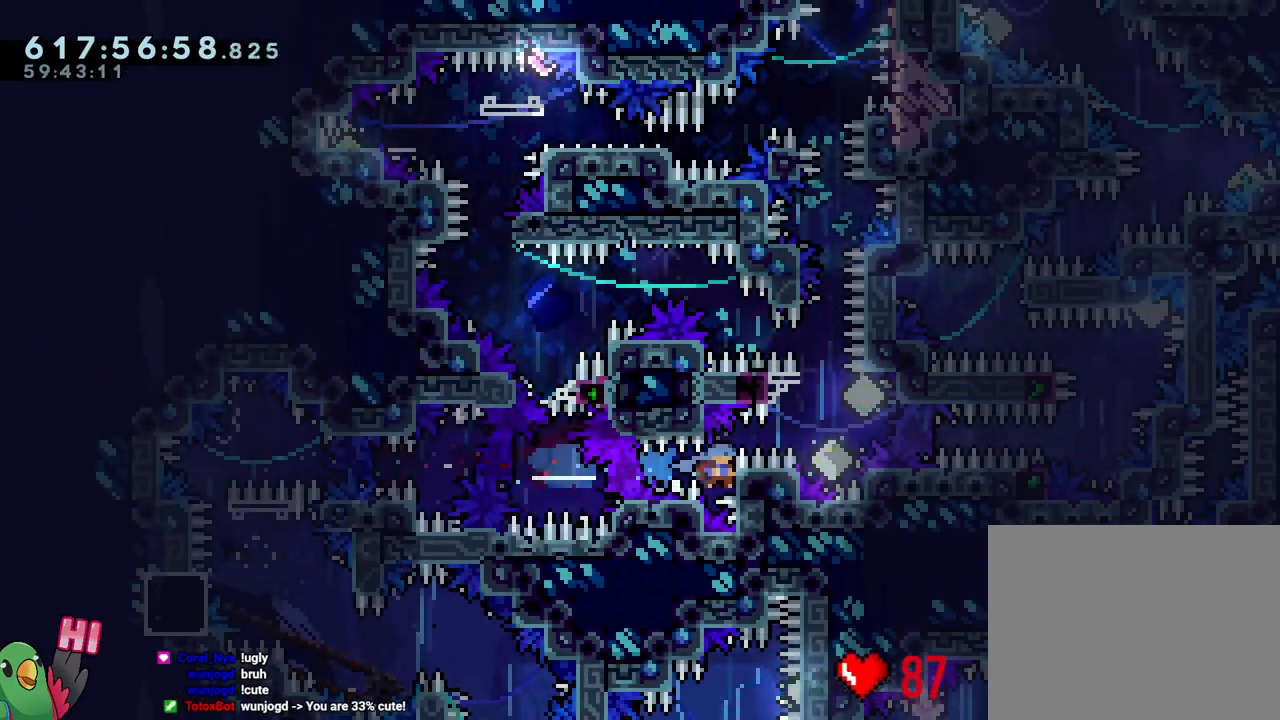
{"buttons": ["B", "L1", "R1"], "left_stick": "left", "right_stick": "center", "events": [[17, "B", "down"], [233, "left_stick", "left"], [367, "L1", "down"]]}
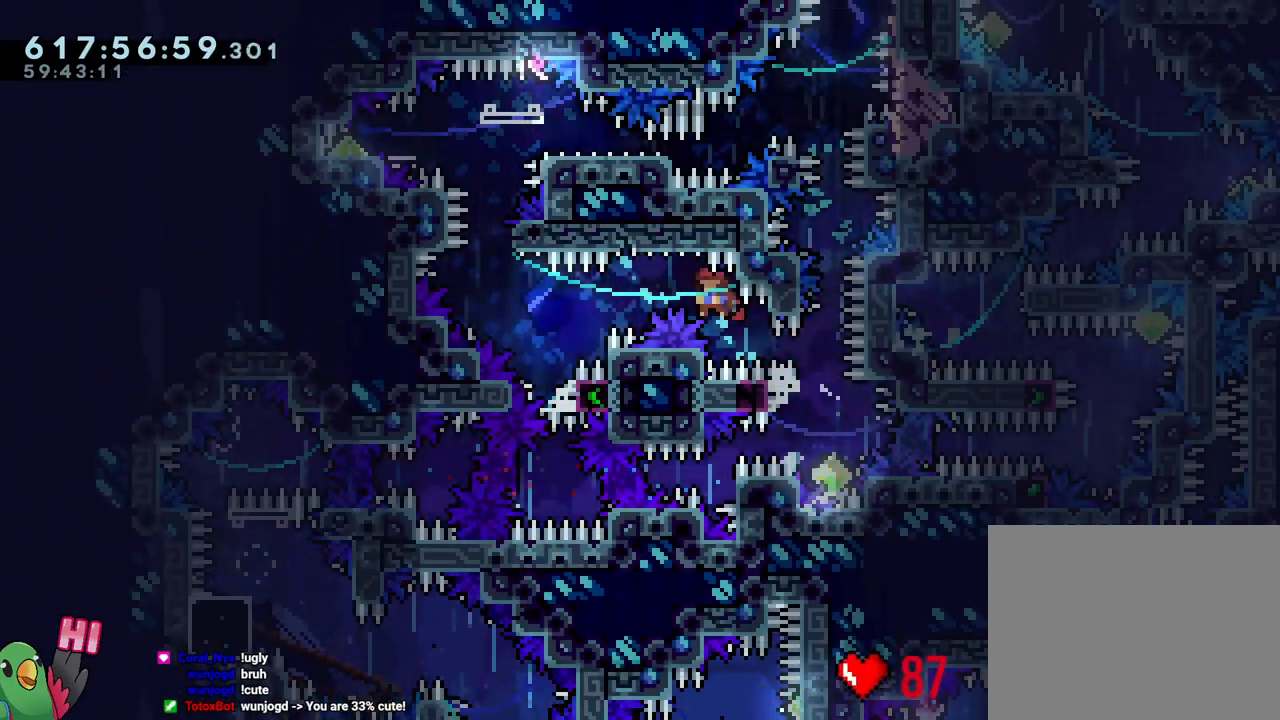
{"buttons": ["B", "R1"], "left_stick": "center", "right_stick": "center", "events": [[367, "B", "up"], [383, "L1", "up"], [450, "B", "down"], [467, "left_stick", "center"]]}
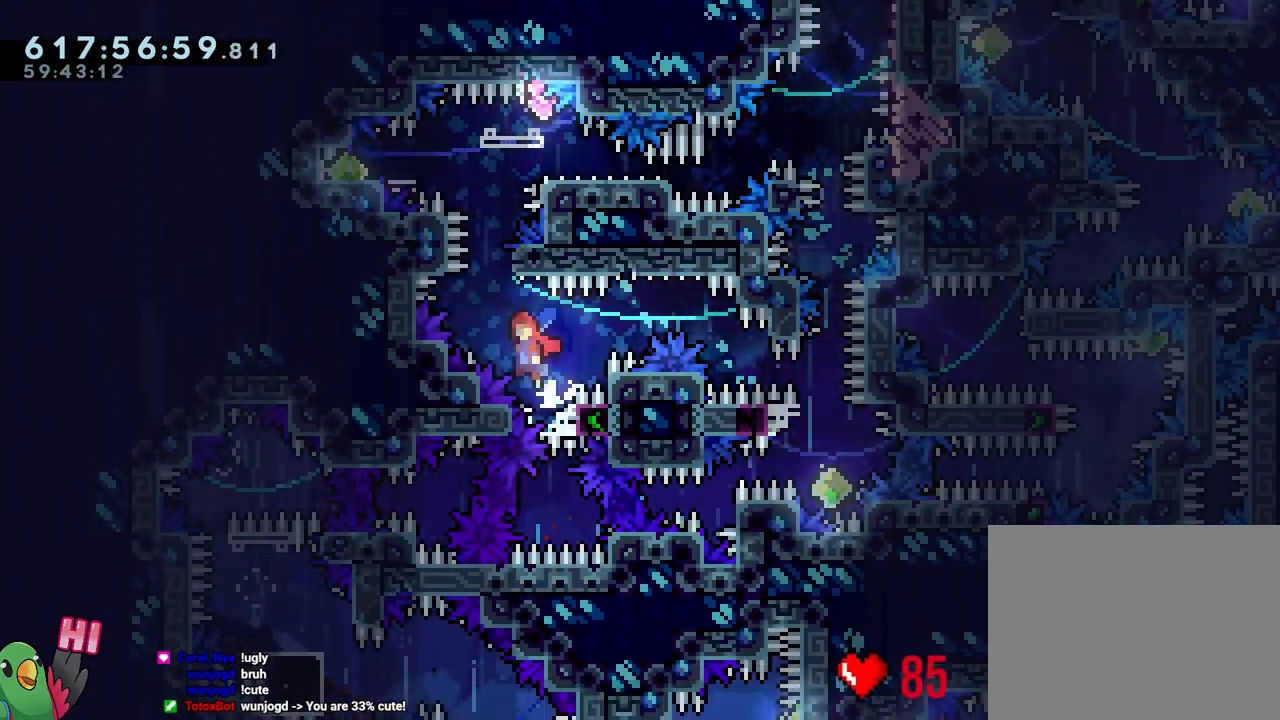
{"buttons": ["B", "L2", "R1"], "left_stick": "center", "right_stick": "center", "events": [[233, "left_stick", "down-right"], [350, "left_stick", "center"], [400, "L2", "down"]]}
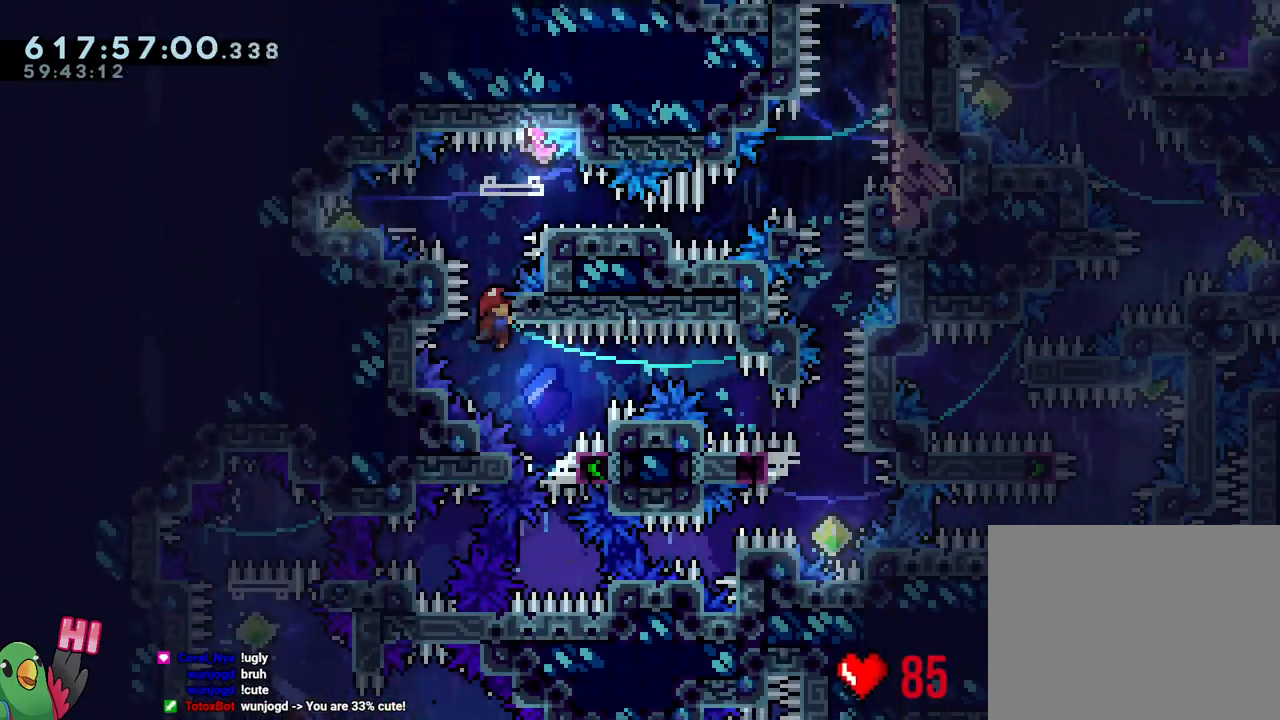
{"buttons": ["L2", "R1"], "left_stick": "left", "right_stick": "center", "events": [[33, "B", "up"], [100, "B", "down"], [317, "left_stick", "left"], [383, "Y", "down"], [483, "Y", "up"], [500, "B", "up"]]}
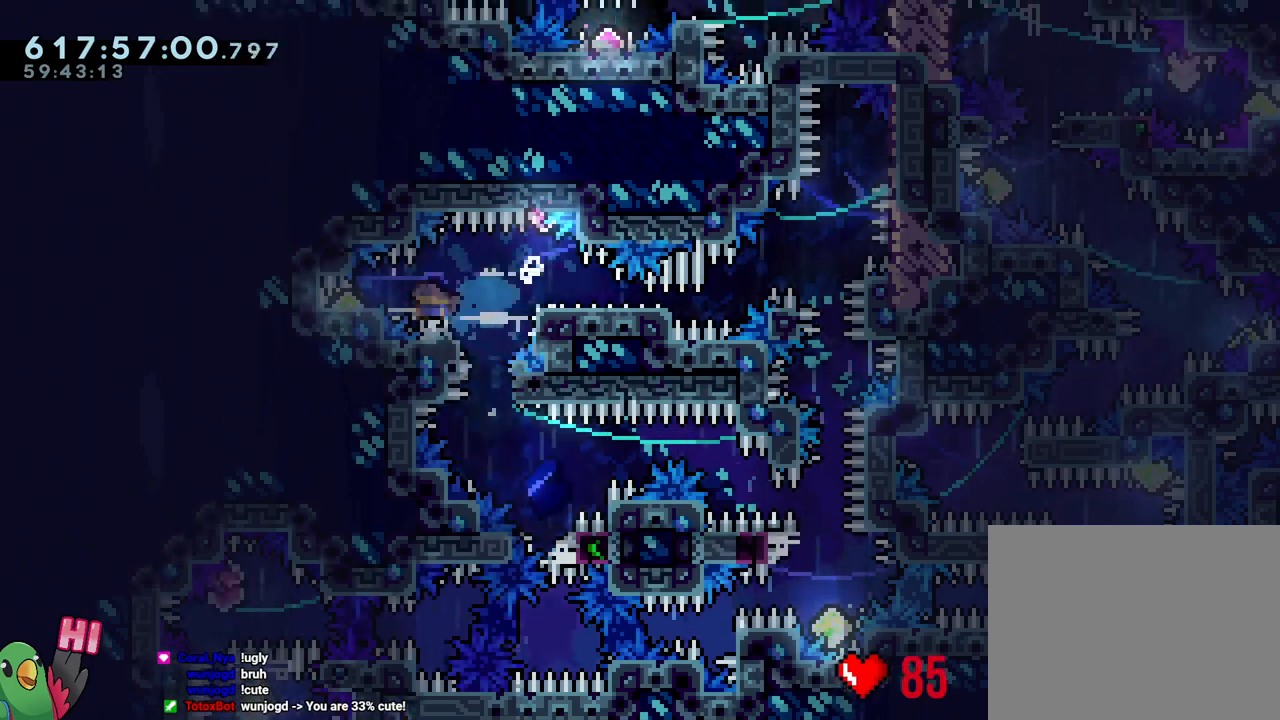
{"buttons": ["B"], "left_stick": "center", "right_stick": "center", "events": [[50, "L2", "up"], [67, "B", "down"], [67, "L2", "down"], [133, "left_stick", "down-right"], [233, "Y", "down"], [333, "Y", "up"], [417, "L2", "up"], [417, "left_stick", "center"], [483, "R1", "up"]]}
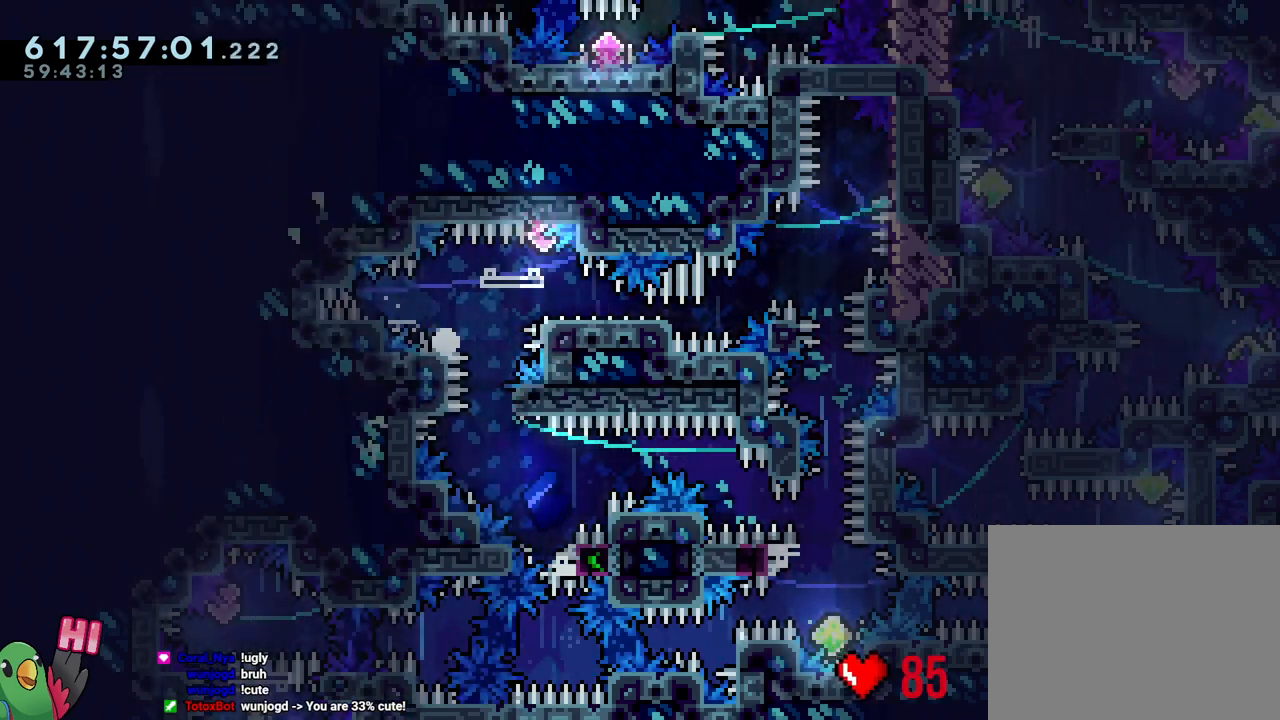
{"buttons": ["L2", "R1"], "left_stick": "center", "right_stick": "center", "events": [[17, "B", "up"], [133, "B", "down"], [217, "R1", "down"], [267, "B", "up"], [383, "B", "down"], [417, "L2", "down"], [483, "B", "up"]]}
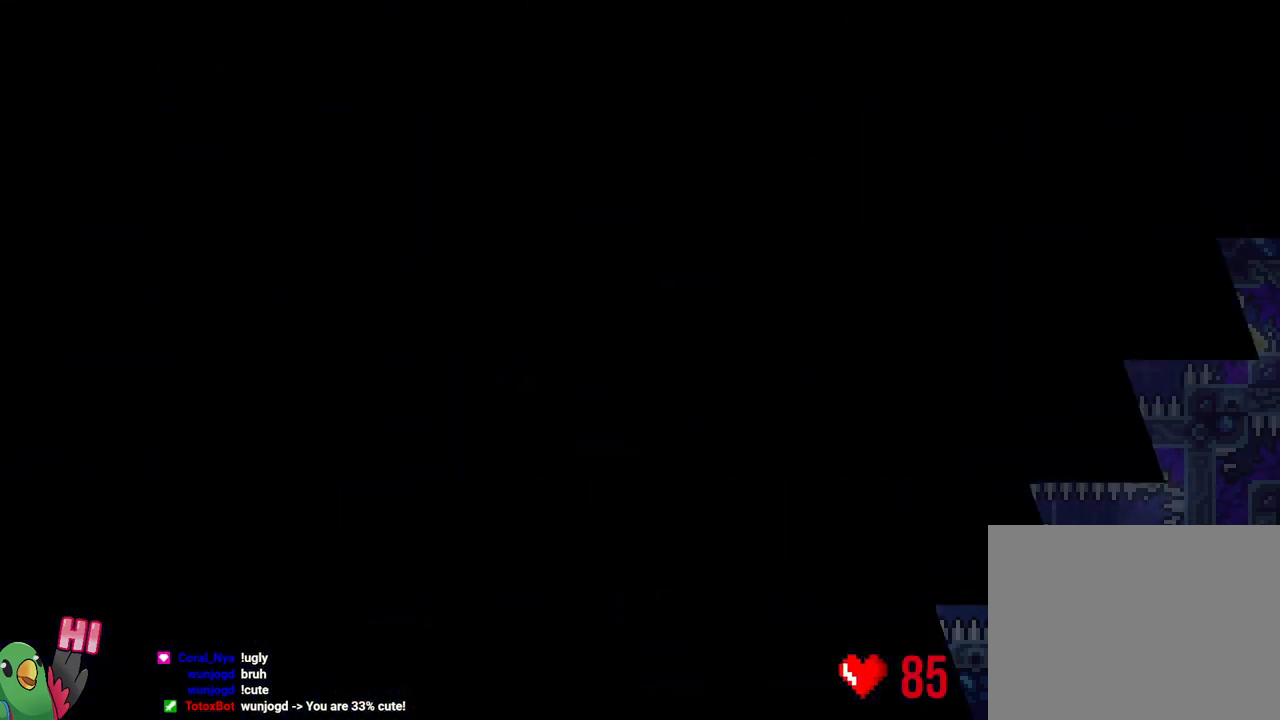
{"buttons": ["L2"], "left_stick": "center", "right_stick": "center", "events": [[150, "L2", "up"], [233, "R1", "up"], [333, "L2", "down"]]}
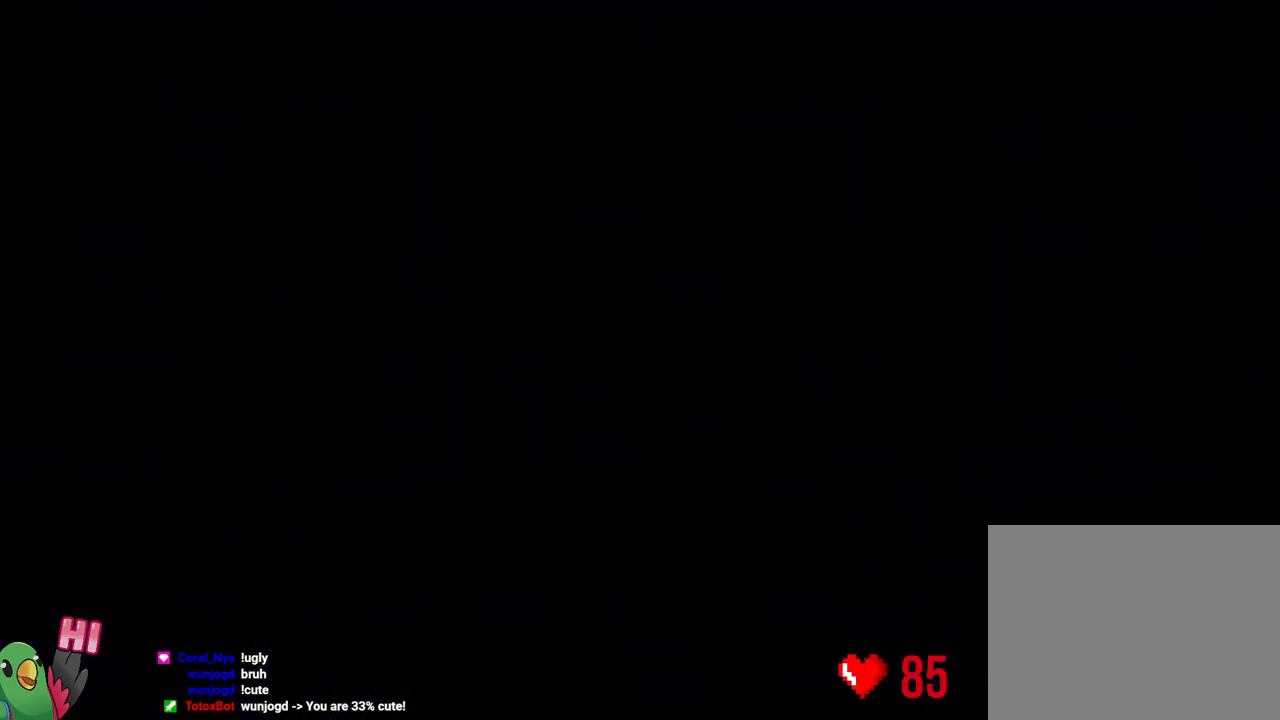
{"buttons": ["L2"], "left_stick": "center", "right_stick": "center", "events": []}
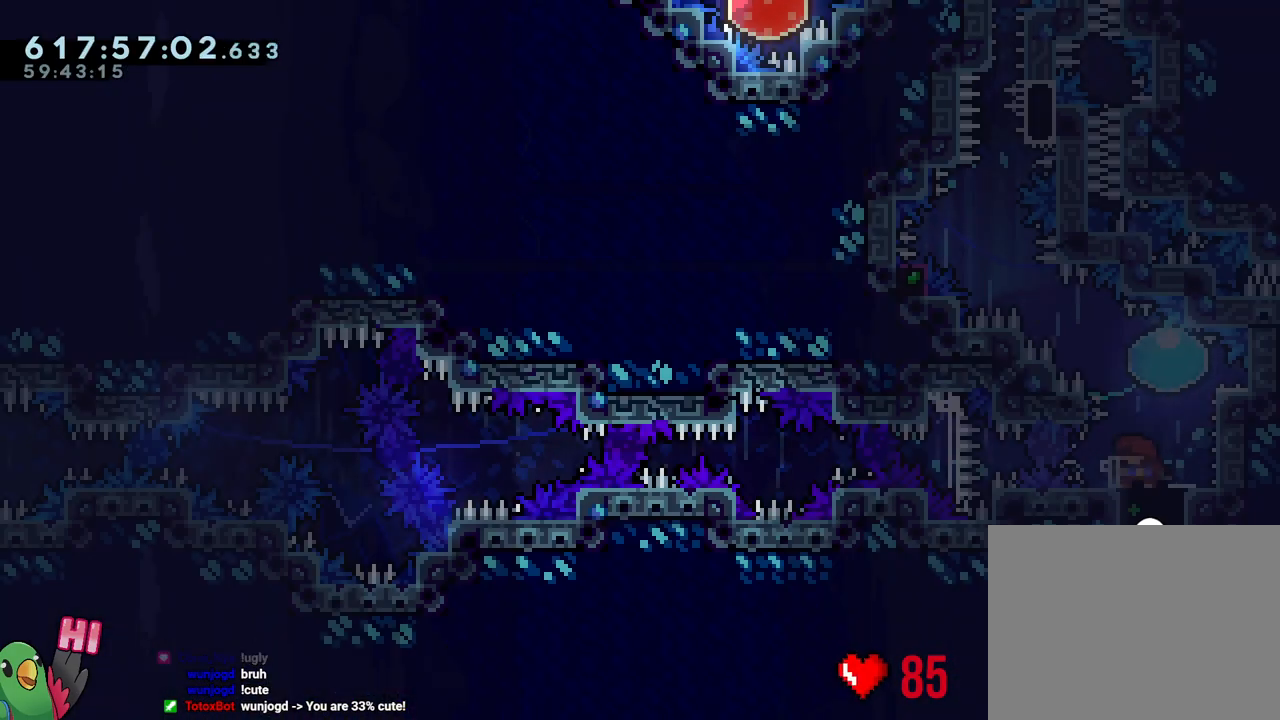
{"buttons": [], "left_stick": "center", "right_stick": "center", "events": [[67, "Y", "down"], [100, "left_stick", "up-right"], [217, "Y", "up"], [233, "left_stick", "up-left"], [383, "left_stick", "center"], [417, "L2", "up"]]}
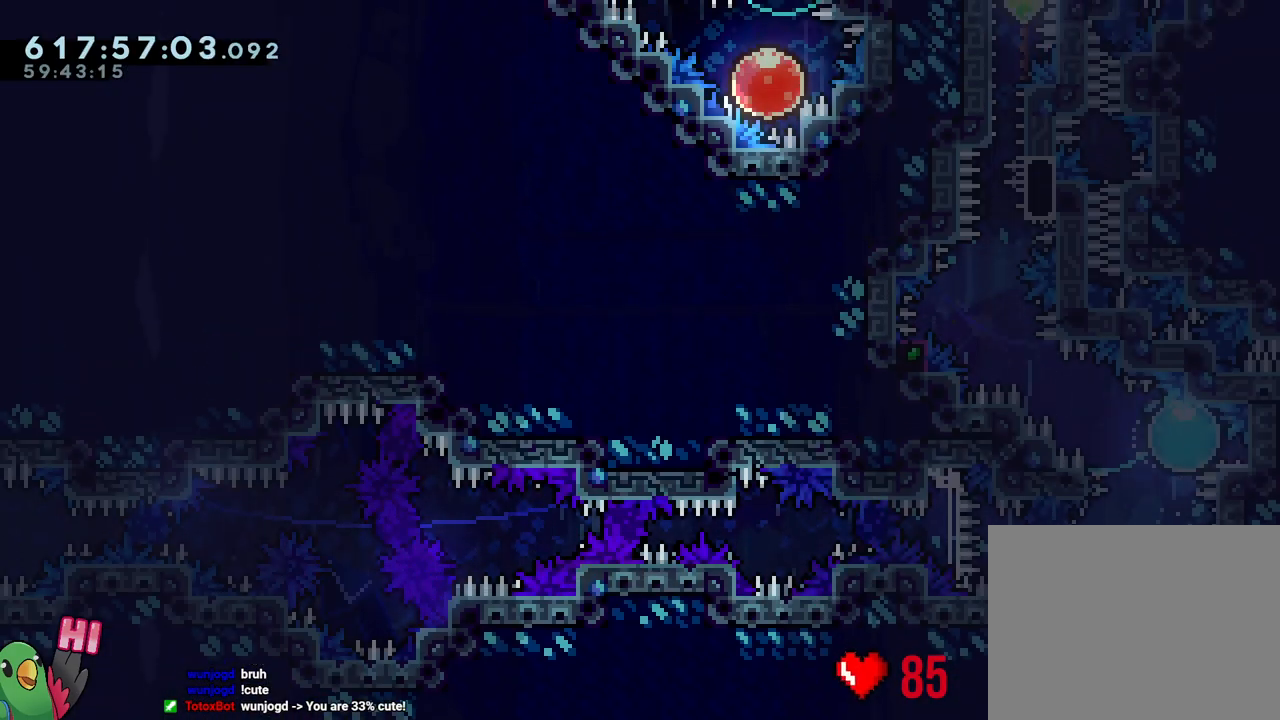
{"buttons": ["B", "L1"], "left_stick": "center", "right_stick": "center", "events": [[67, "B", "down"], [117, "right_stick", "up-left"], [300, "right_stick", "center"], [417, "L1", "down"]]}
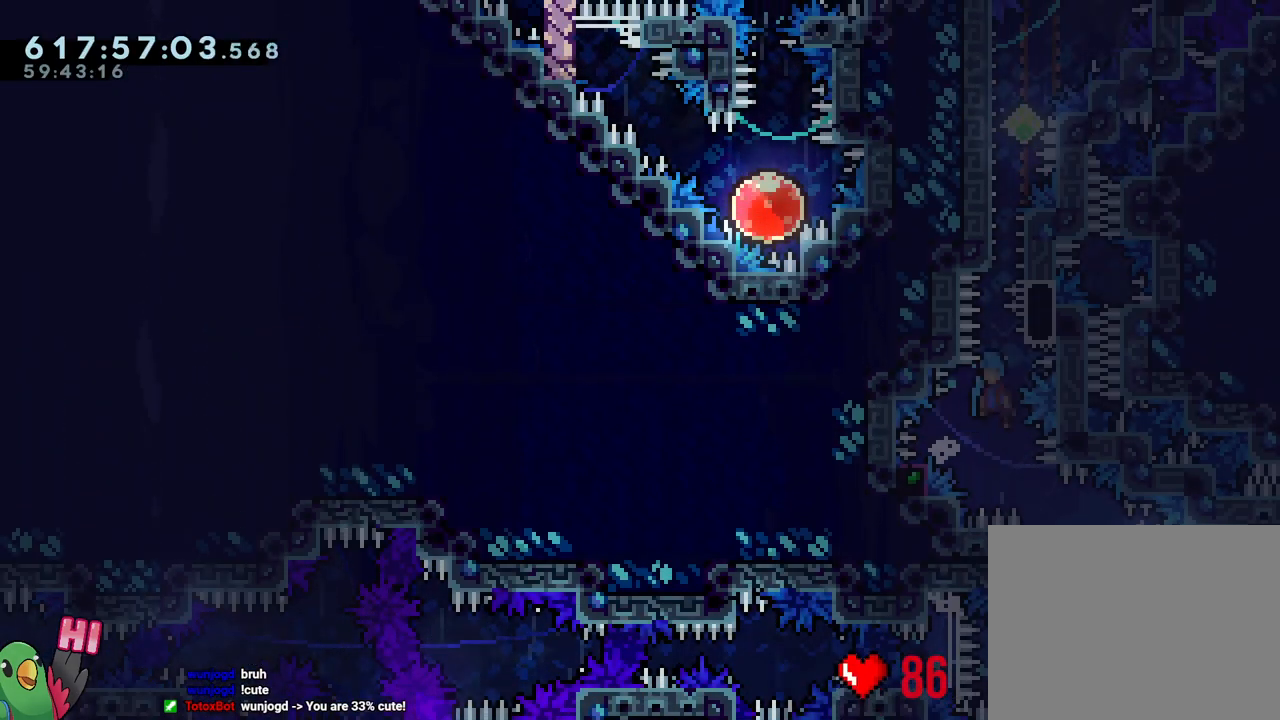
{"buttons": ["R1"], "left_stick": "right", "right_stick": "center", "events": [[67, "R1", "down"], [183, "L1", "up"], [200, "left_stick", "right"], [267, "B", "up"]]}